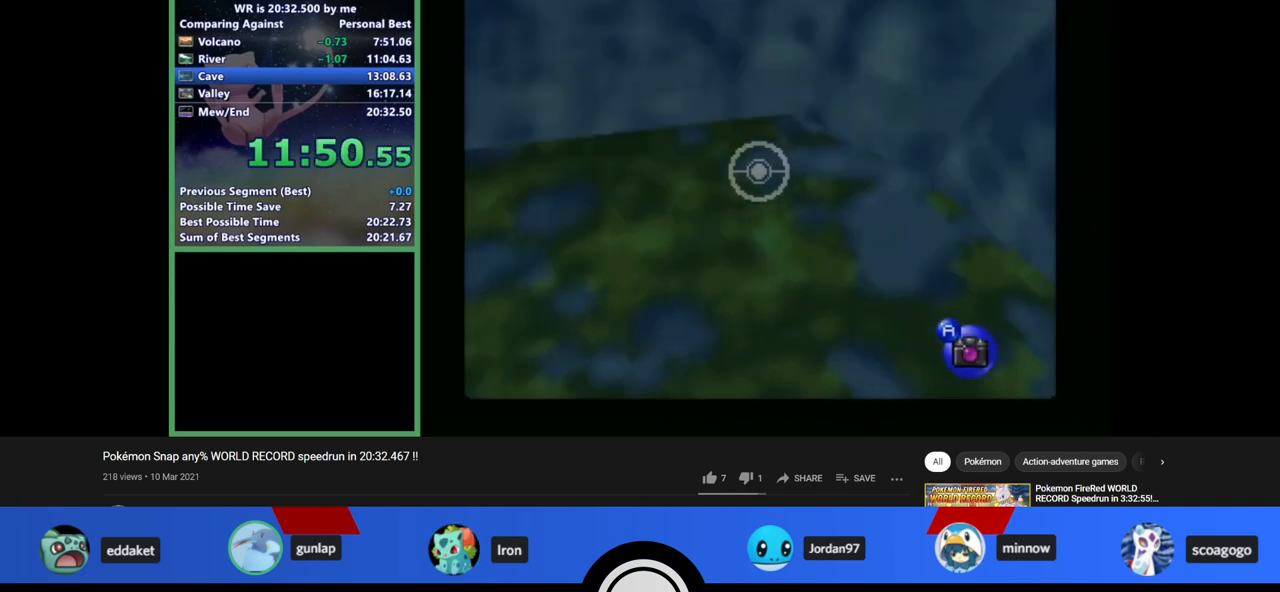
Gameplay with a controller (Nintendo layout); each line is a JSON object with the inputs held at the frame after it. "events" lists button and stick changes between this image and that frame as [ms after this image, input, new state], when the widget could be followed in between. Not read: L1 L3 R3.
{"buttons": ["Z", "C_RIGHT"], "left_stick": "center", "events": [[67, "C_RIGHT", "up"], [433, "C_RIGHT", "down"]]}
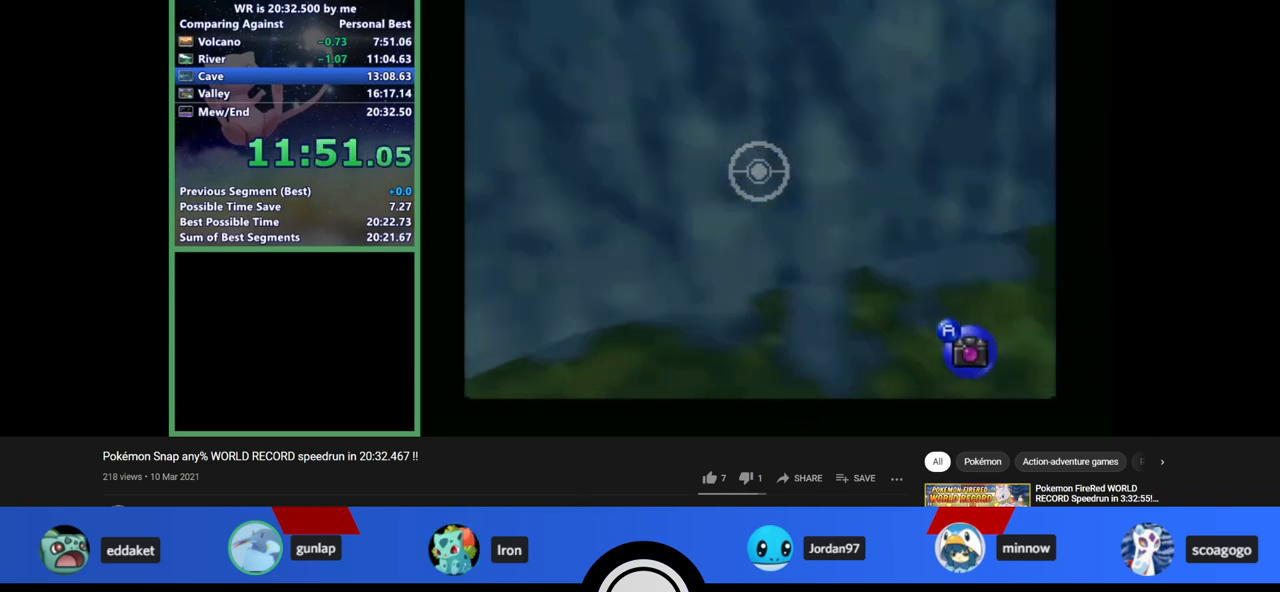
{"buttons": ["Z"], "left_stick": "down", "events": [[67, "C_RIGHT", "up"], [67, "left_stick", "right"], [400, "left_stick", "down-right"], [500, "left_stick", "down"]]}
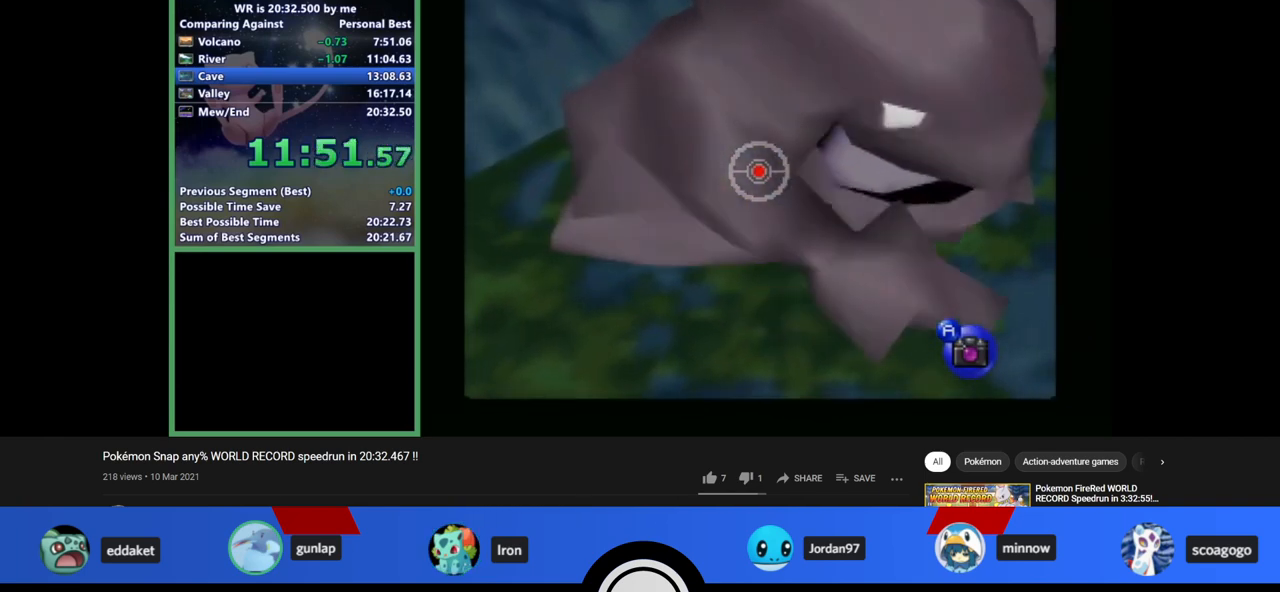
{"buttons": ["Z"], "left_stick": "center", "events": [[233, "left_stick", "up"], [333, "left_stick", "right"], [467, "left_stick", "center"]]}
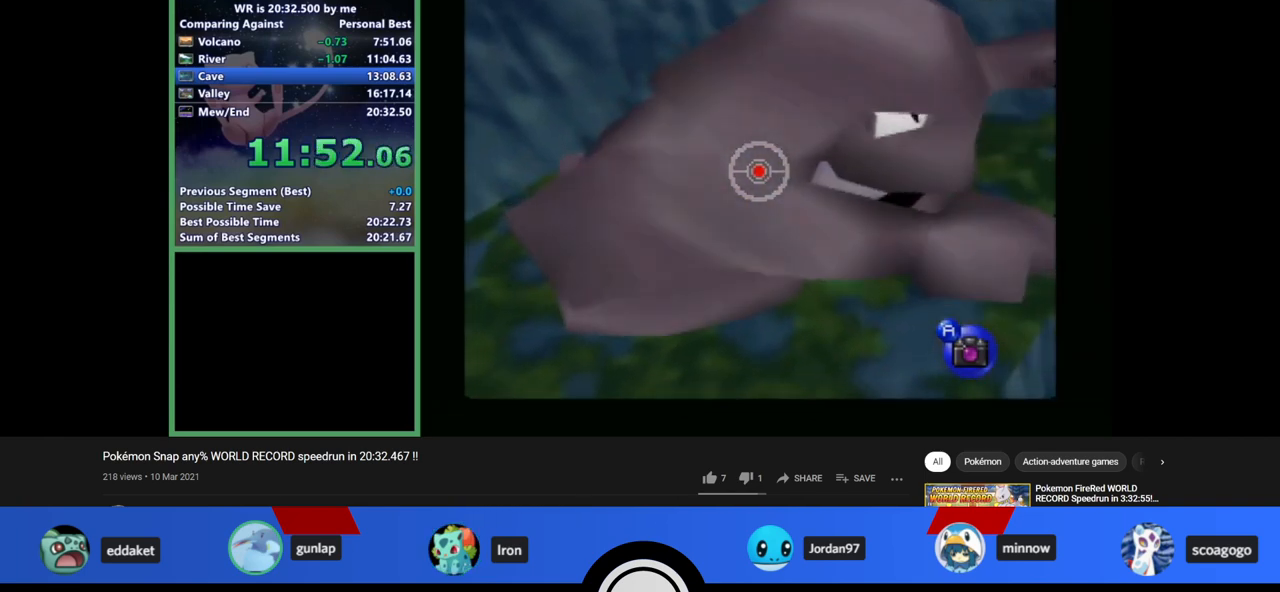
{"buttons": ["Z"], "left_stick": "down", "events": [[100, "left_stick", "down-right"], [200, "A", "down"], [200, "left_stick", "center"], [233, "A", "up"], [367, "left_stick", "down"], [400, "C_UP", "down"], [500, "C_UP", "up"]]}
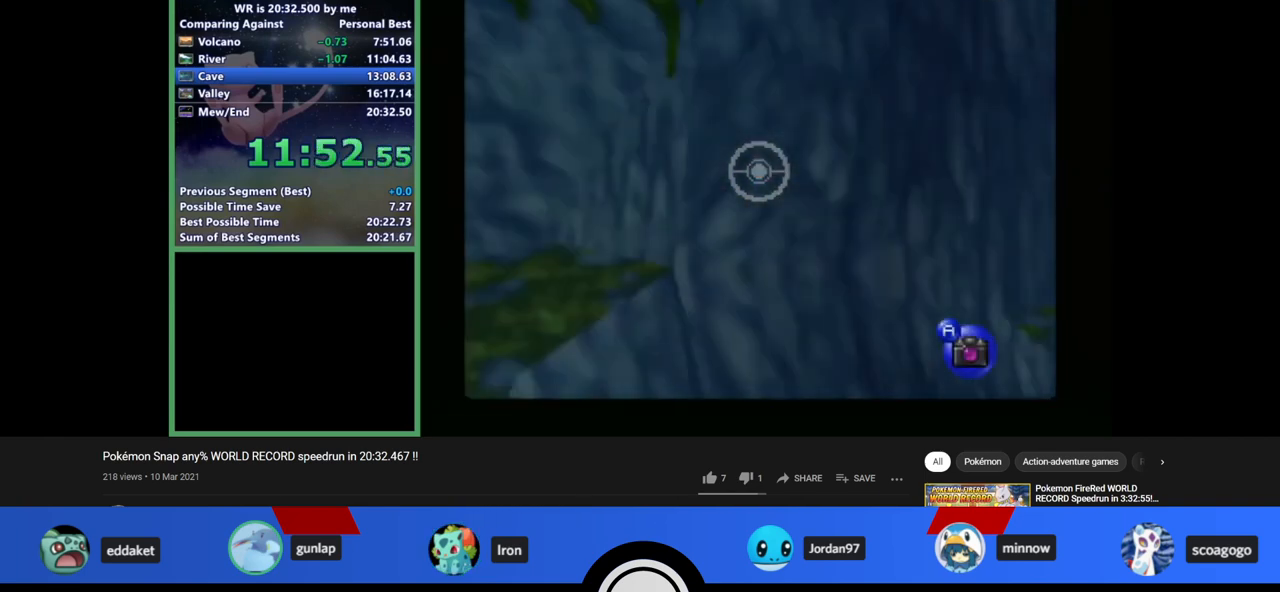
{"buttons": ["Z"], "left_stick": "down", "events": []}
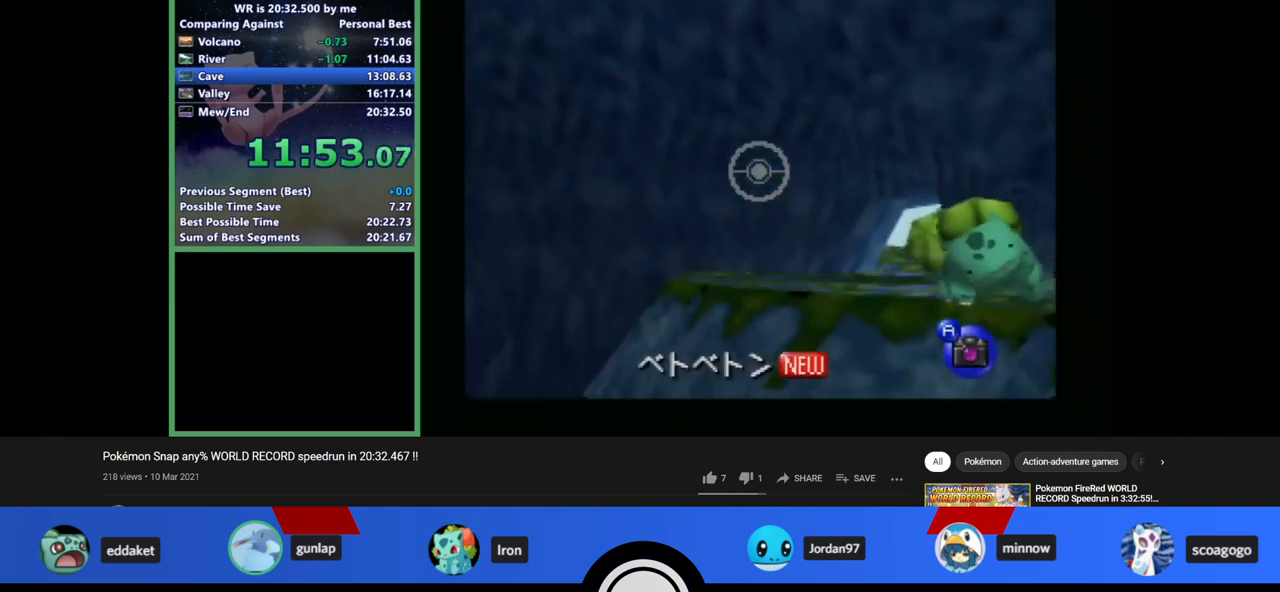
{"buttons": ["Z"], "left_stick": "down", "events": []}
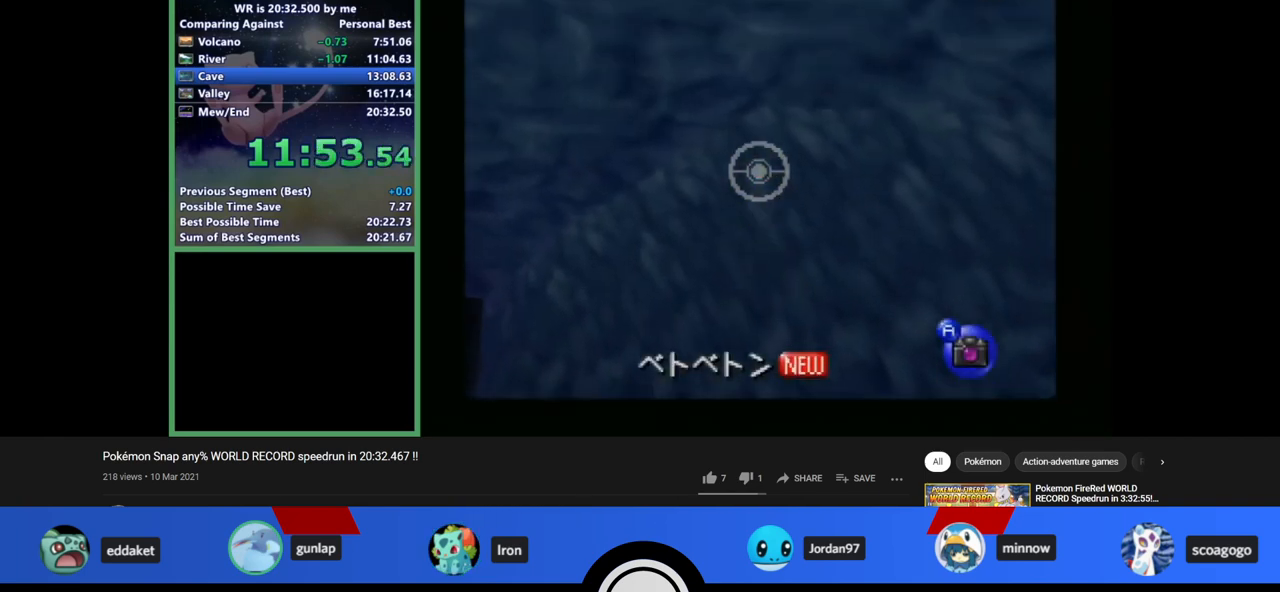
{"buttons": ["Z", "C_UP"], "left_stick": "down", "events": [[167, "C_UP", "down"], [233, "C_UP", "up"], [267, "C_UP", "down"], [333, "C_UP", "up"], [400, "C_UP", "down"], [433, "C_UP", "up"], [467, "C_UP", "down"]]}
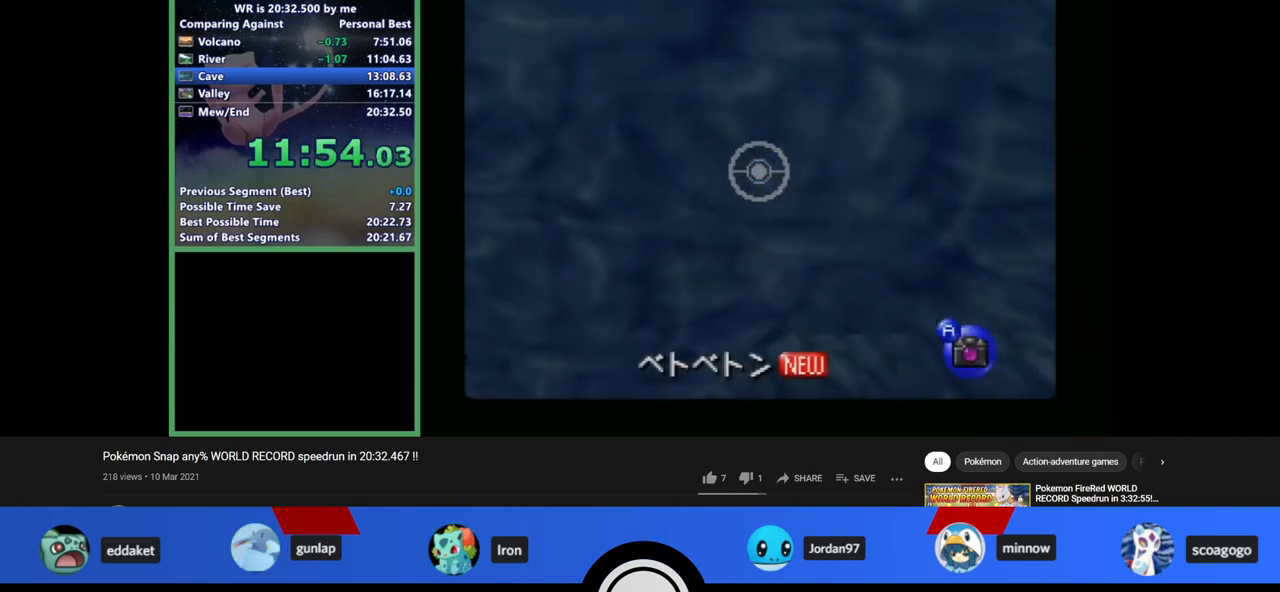
{"buttons": [], "left_stick": "down", "events": [[67, "C_UP", "up"], [67, "left_stick", "center"], [133, "left_stick", "down"], [167, "Z", "up"]]}
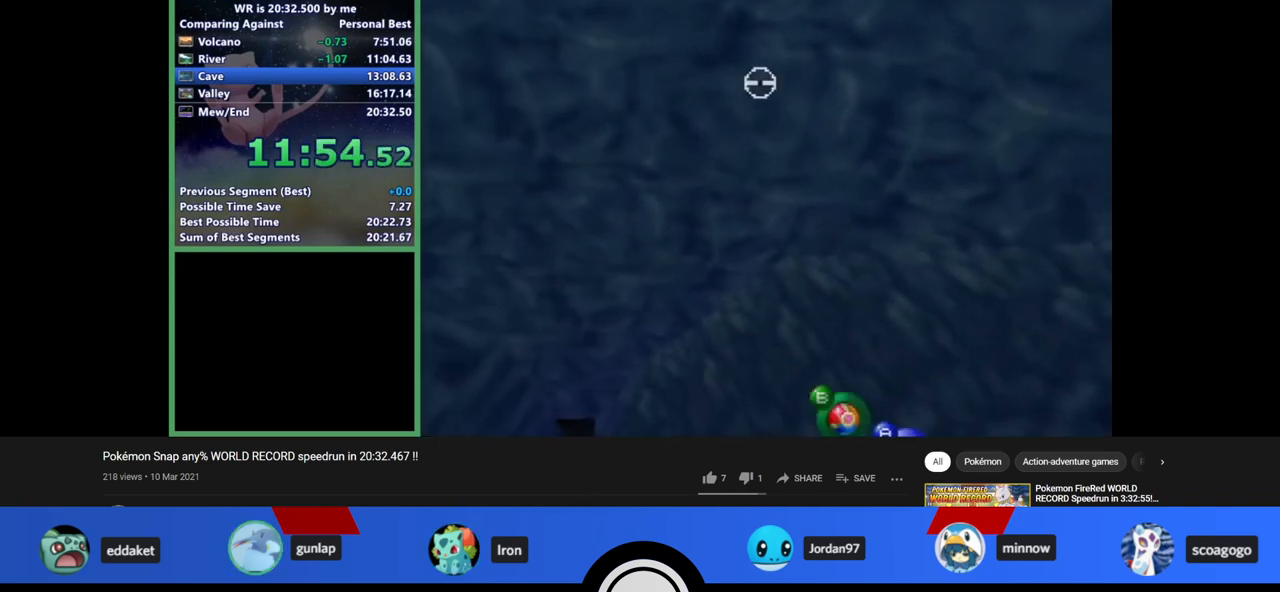
{"buttons": [], "left_stick": "down", "events": []}
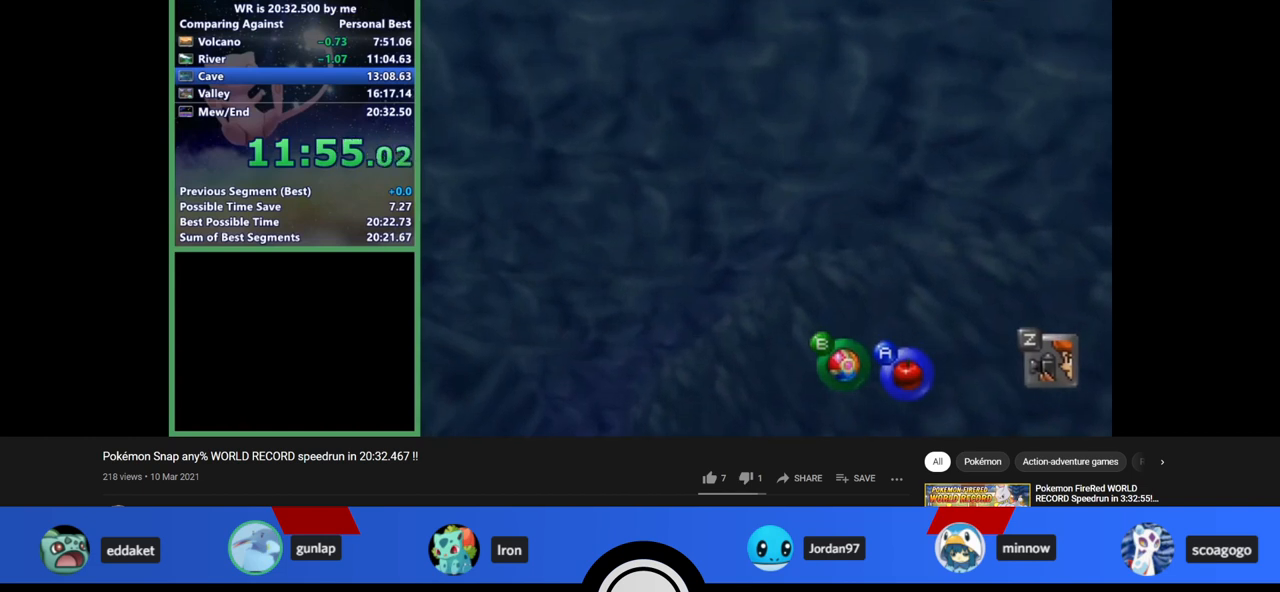
{"buttons": ["Z"], "left_stick": "down", "events": [[67, "Z", "down"]]}
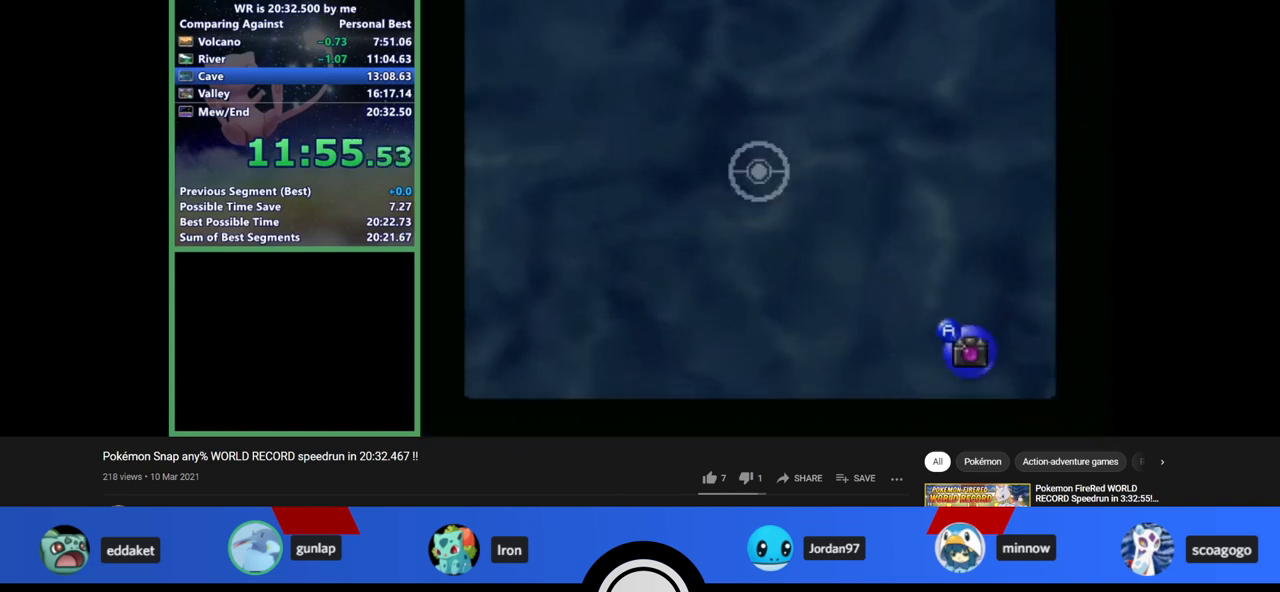
{"buttons": ["Z"], "left_stick": "center", "events": [[33, "left_stick", "center"]]}
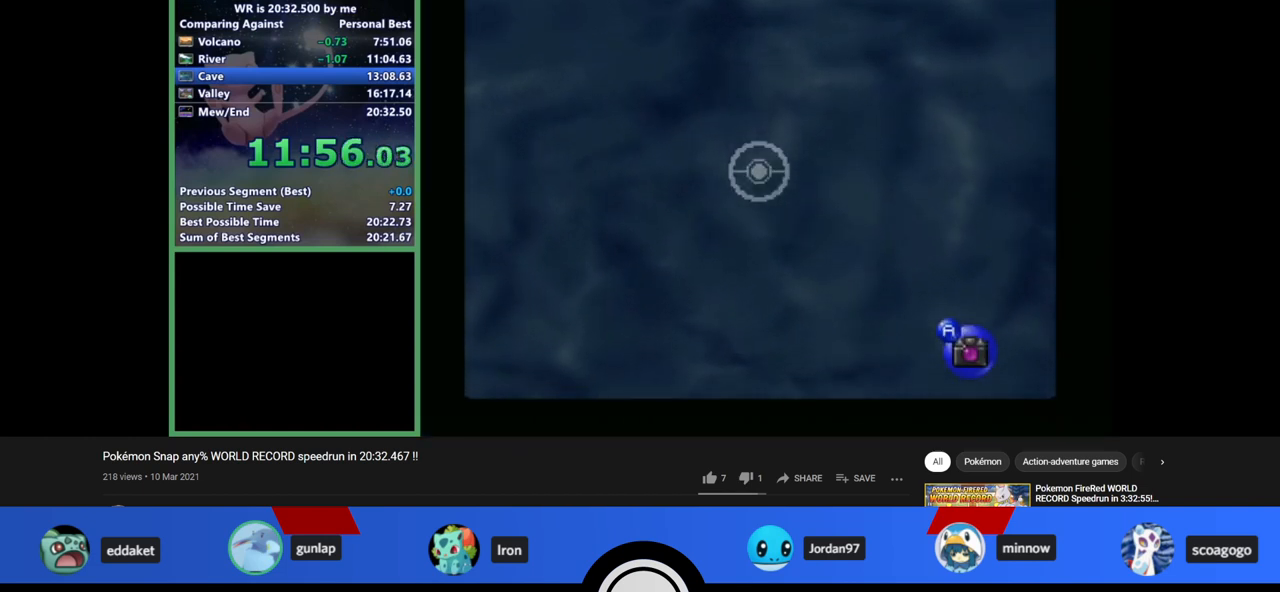
{"buttons": ["Z"], "left_stick": "center", "events": []}
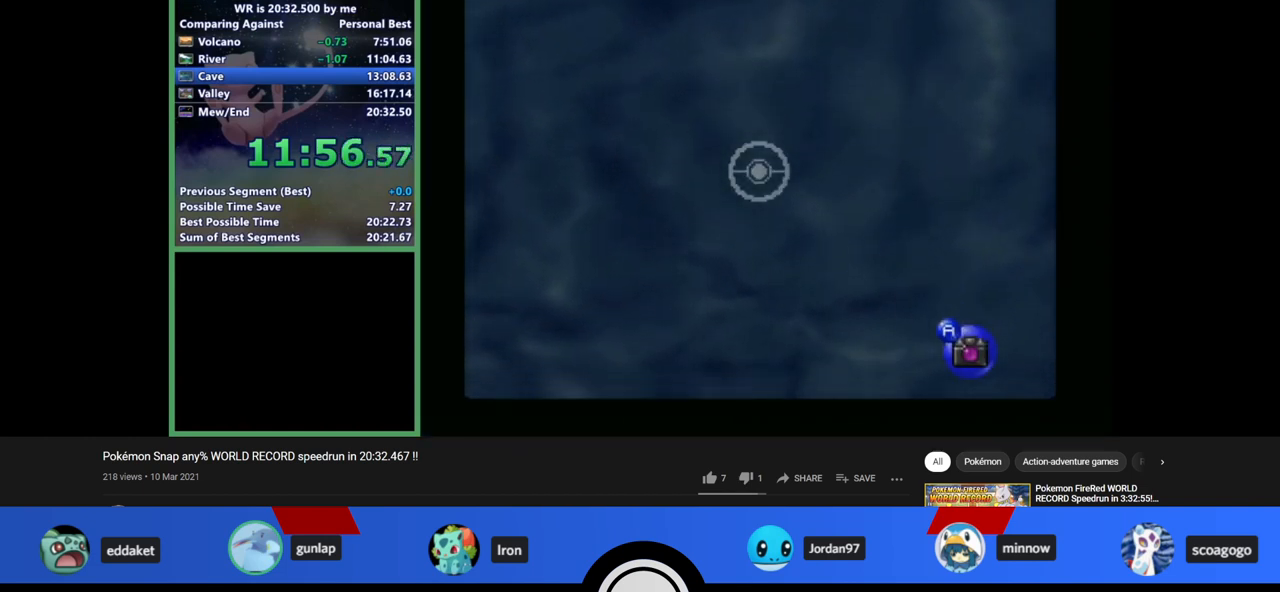
{"buttons": ["Z"], "left_stick": "center", "events": []}
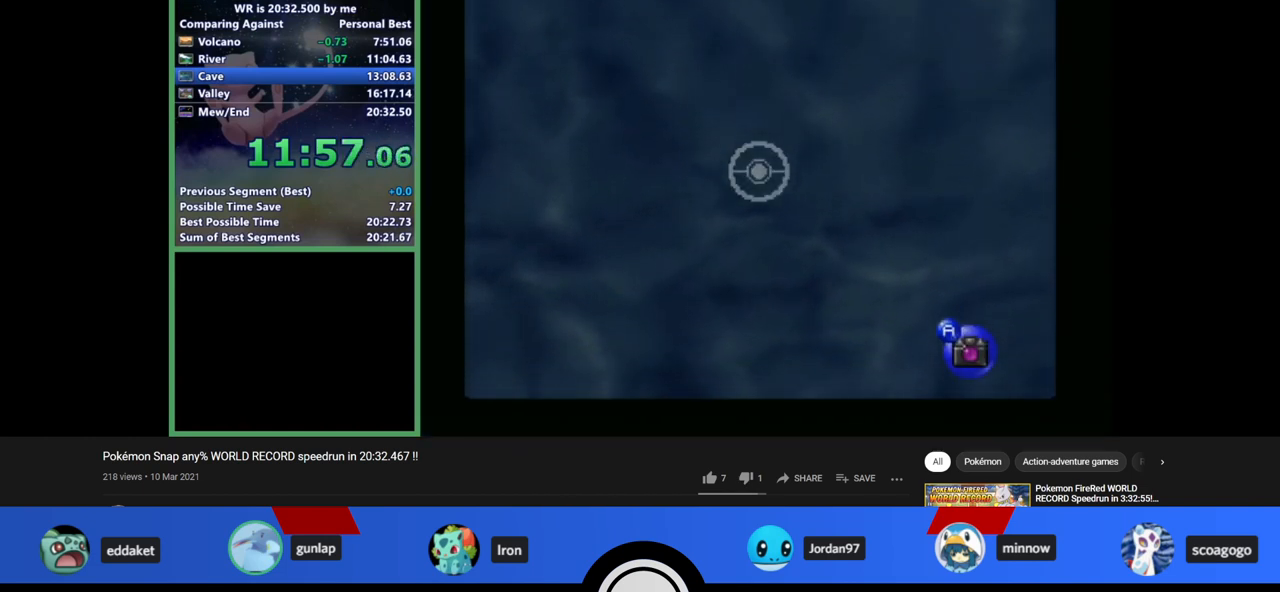
{"buttons": ["Z"], "left_stick": "center", "events": []}
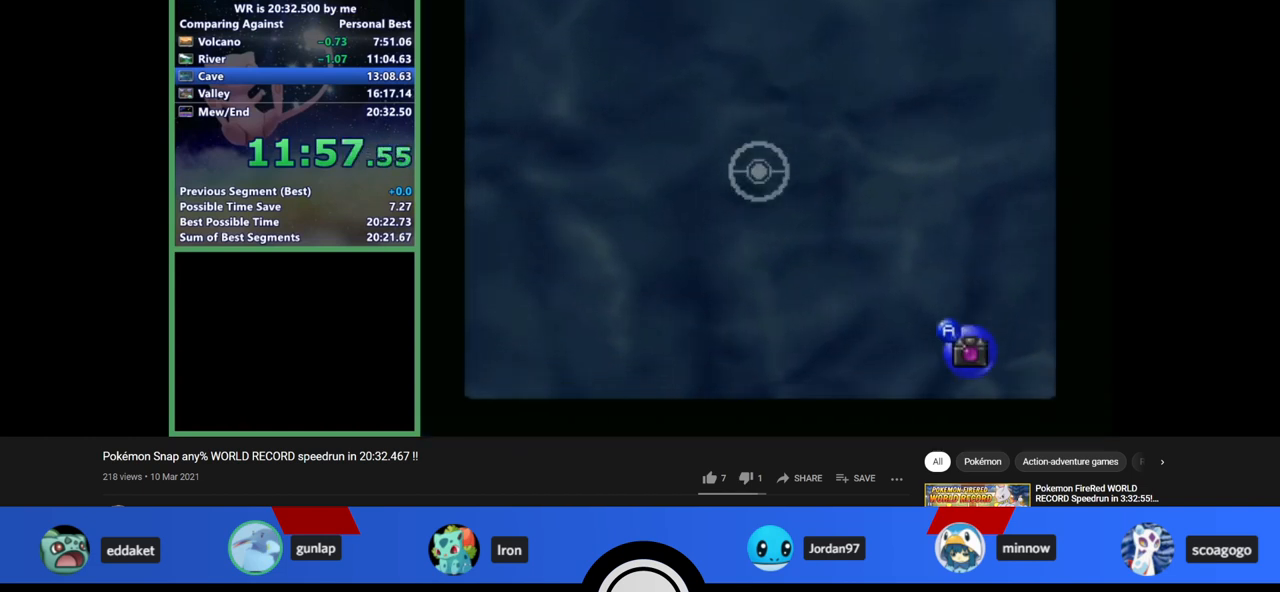
{"buttons": ["Z"], "left_stick": "center", "events": []}
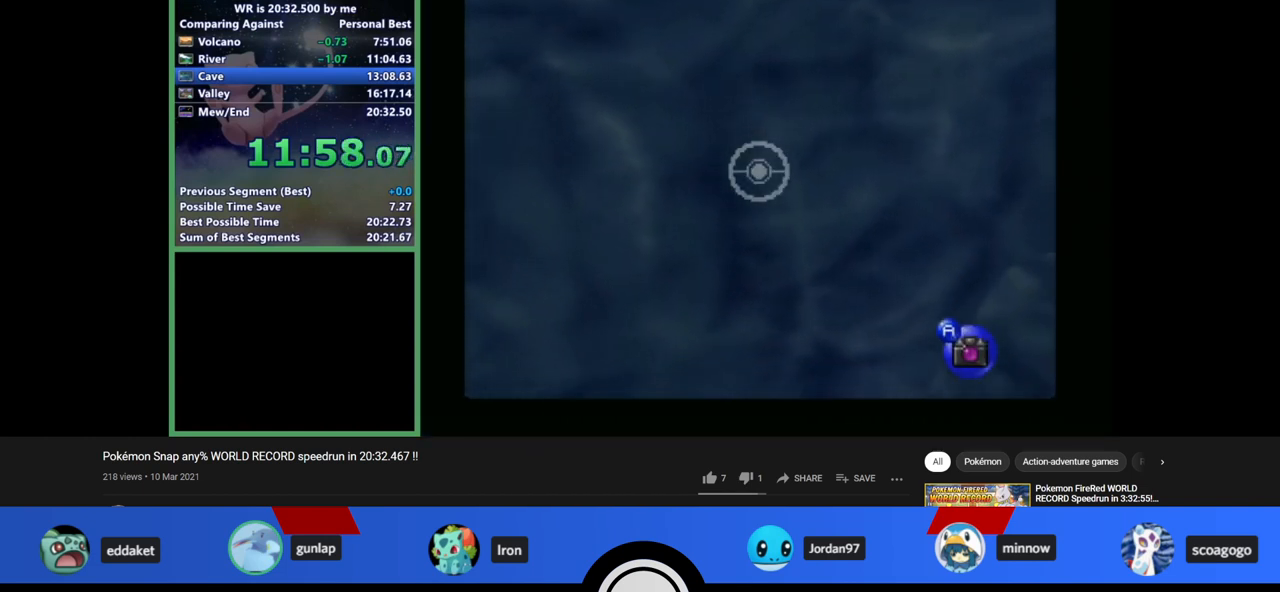
{"buttons": ["Z"], "left_stick": "center", "events": []}
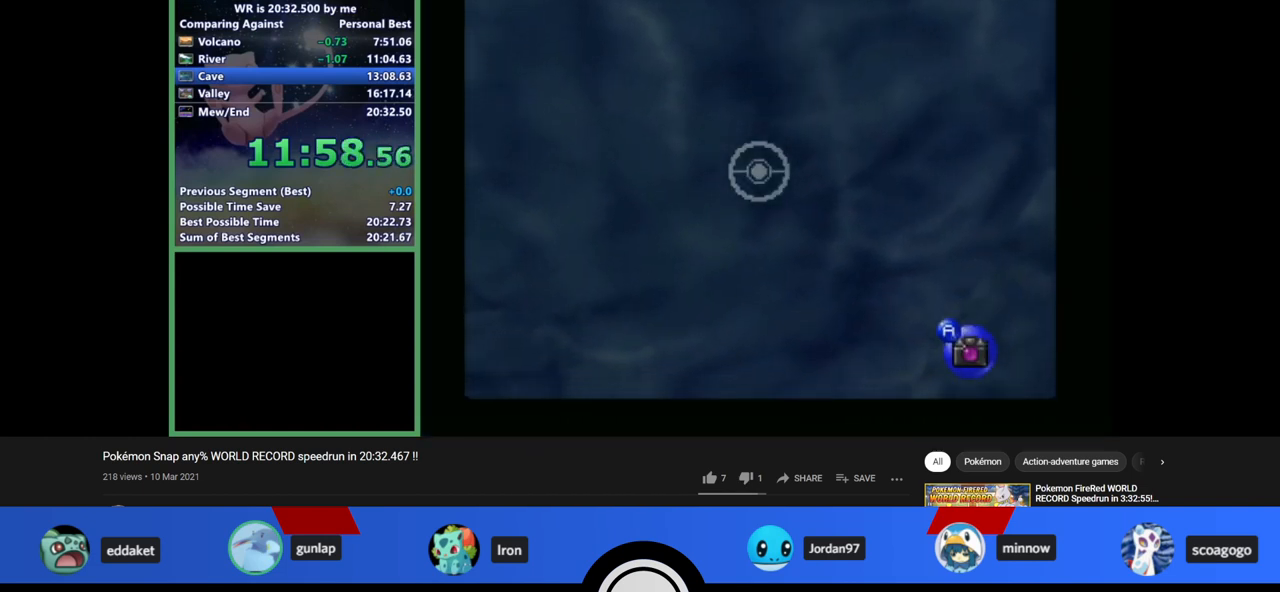
{"buttons": ["Z"], "left_stick": "center", "events": [[367, "C_UP", "down"], [433, "C_UP", "up"]]}
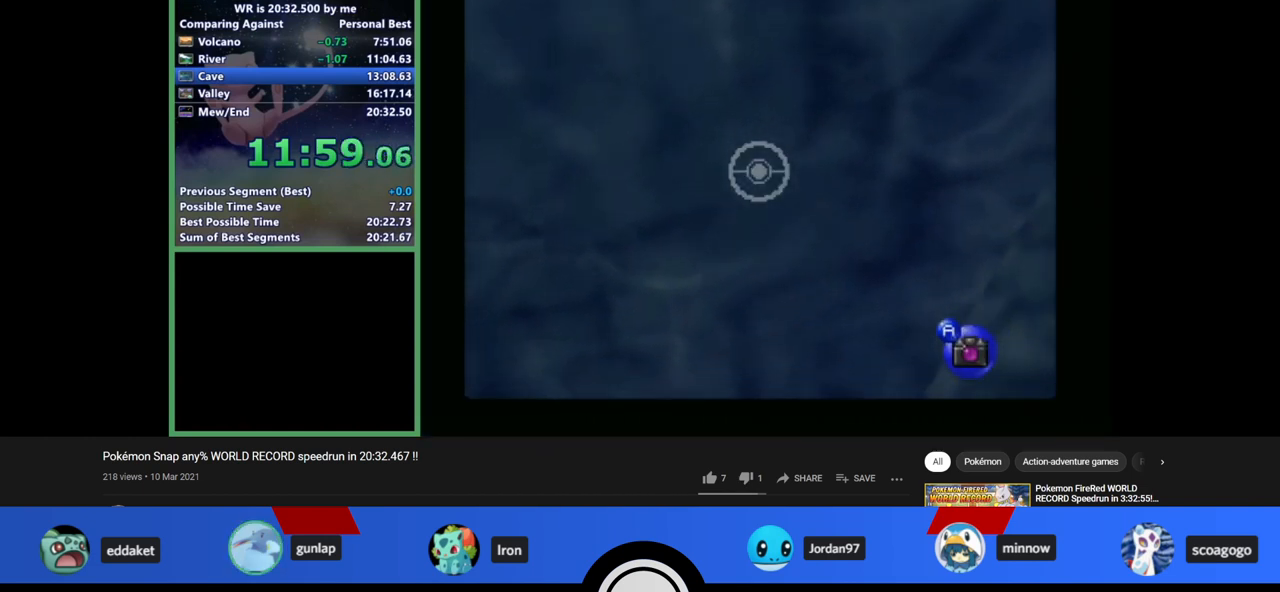
{"buttons": ["Z"], "left_stick": "center", "events": [[67, "C_UP", "down"], [100, "C_UP", "up"]]}
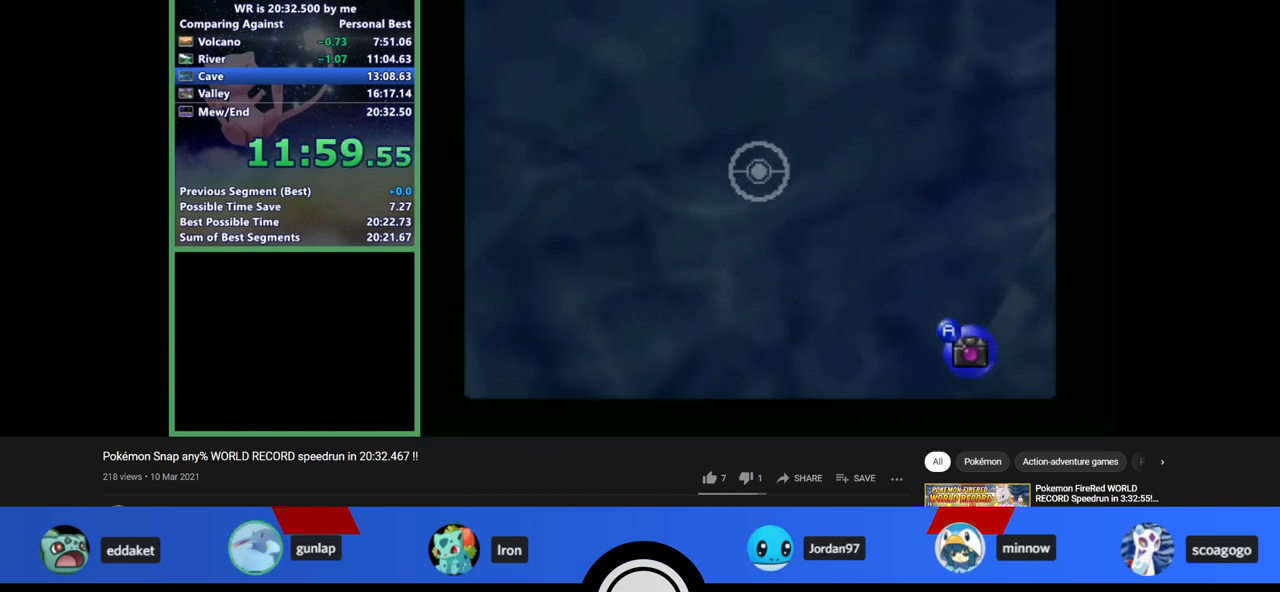
{"buttons": ["Z"], "left_stick": "center", "events": []}
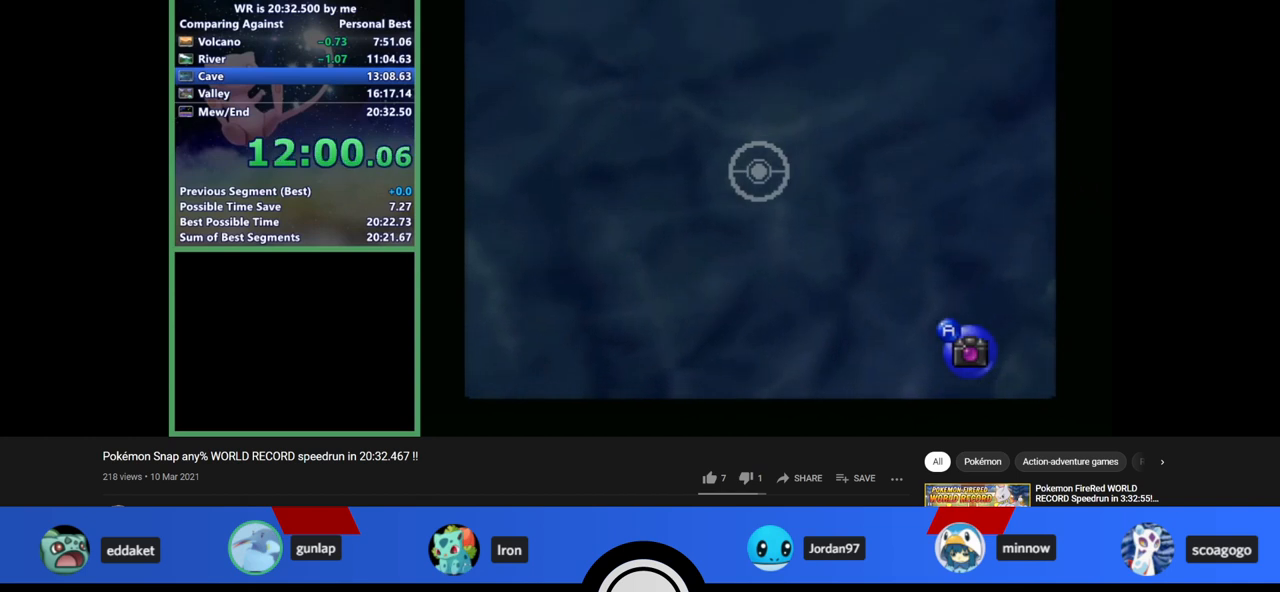
{"buttons": ["Z"], "left_stick": "center", "events": []}
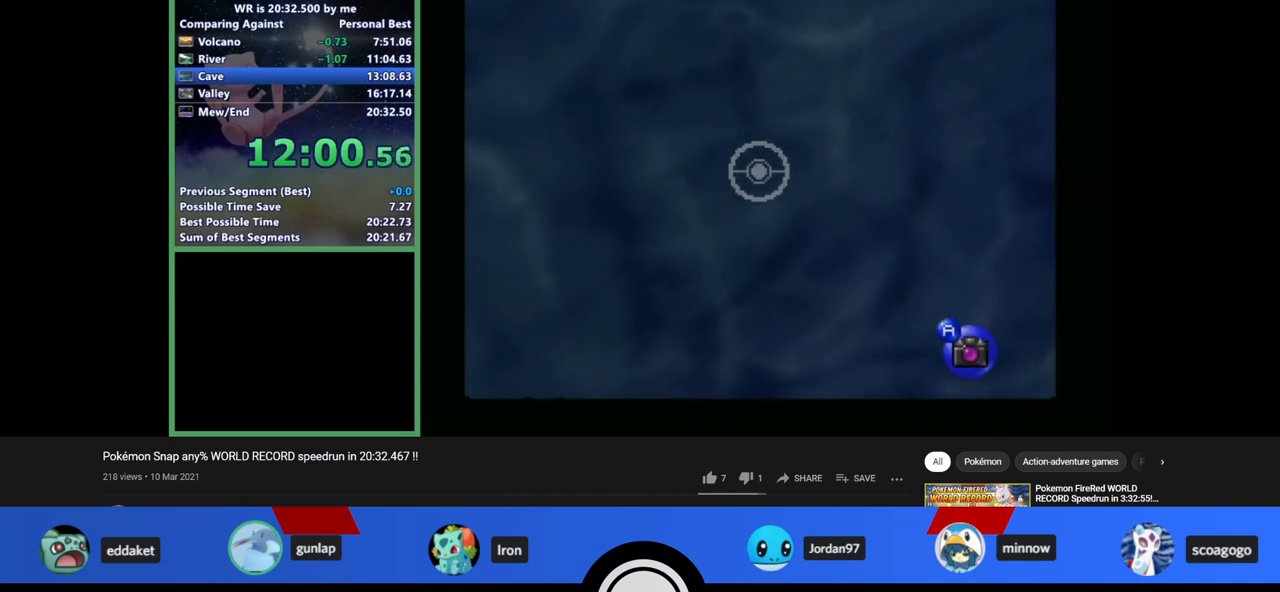
{"buttons": ["Z"], "left_stick": "center", "events": []}
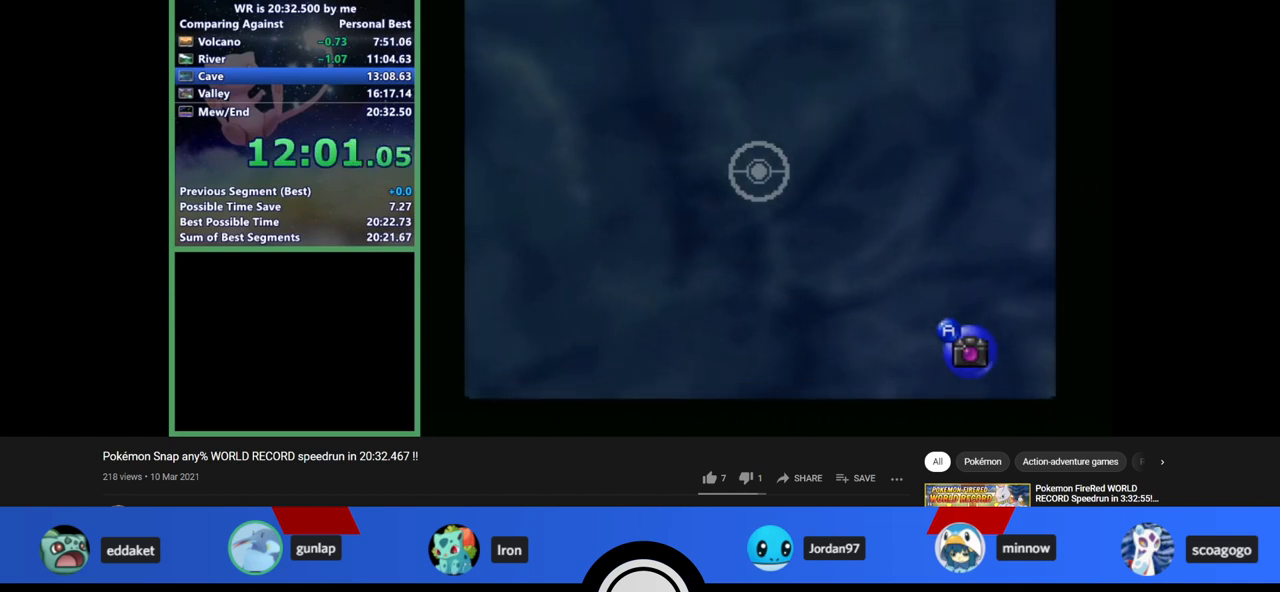
{"buttons": ["Z"], "left_stick": "center", "events": []}
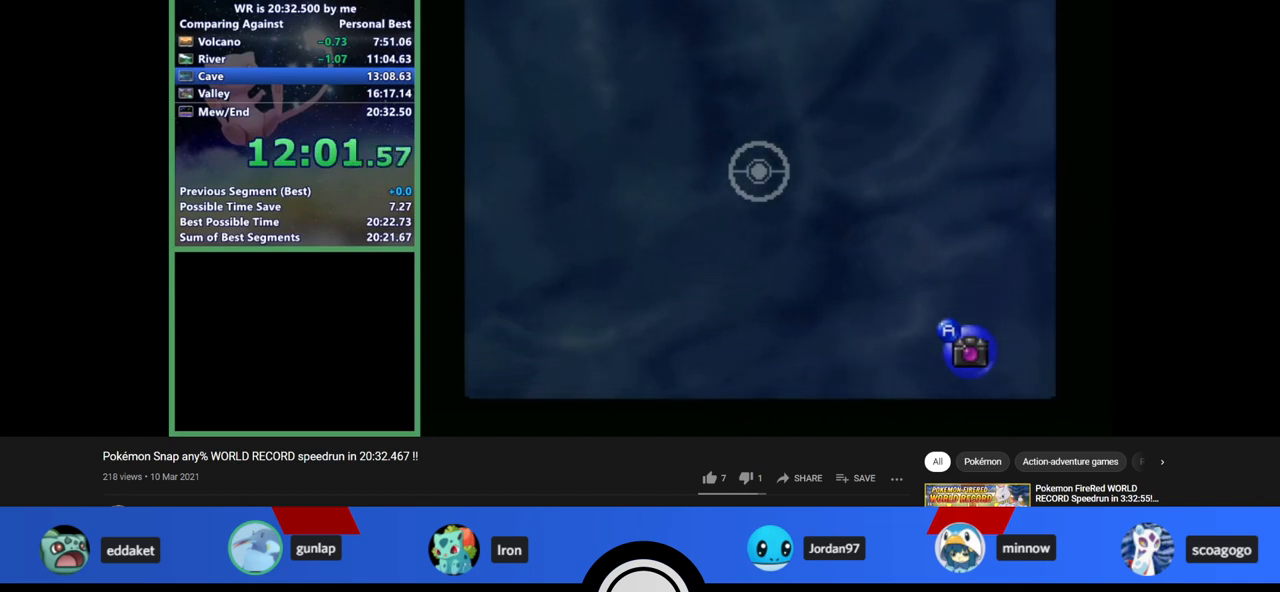
{"buttons": ["Z"], "left_stick": "center", "events": []}
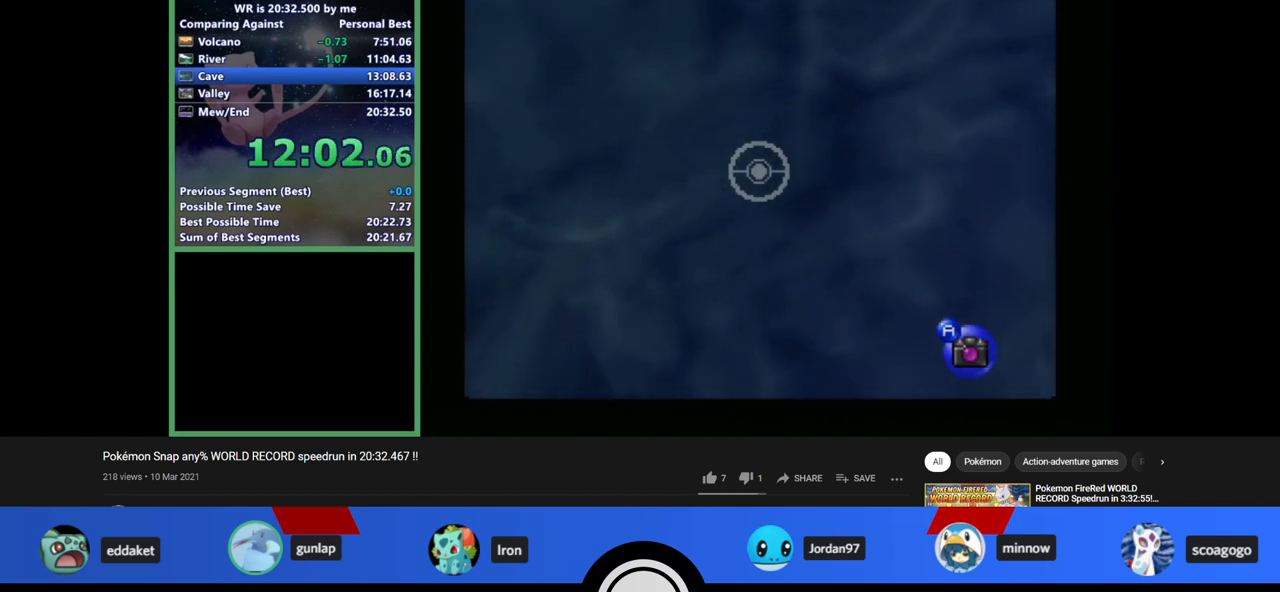
{"buttons": ["Z"], "left_stick": "center", "events": []}
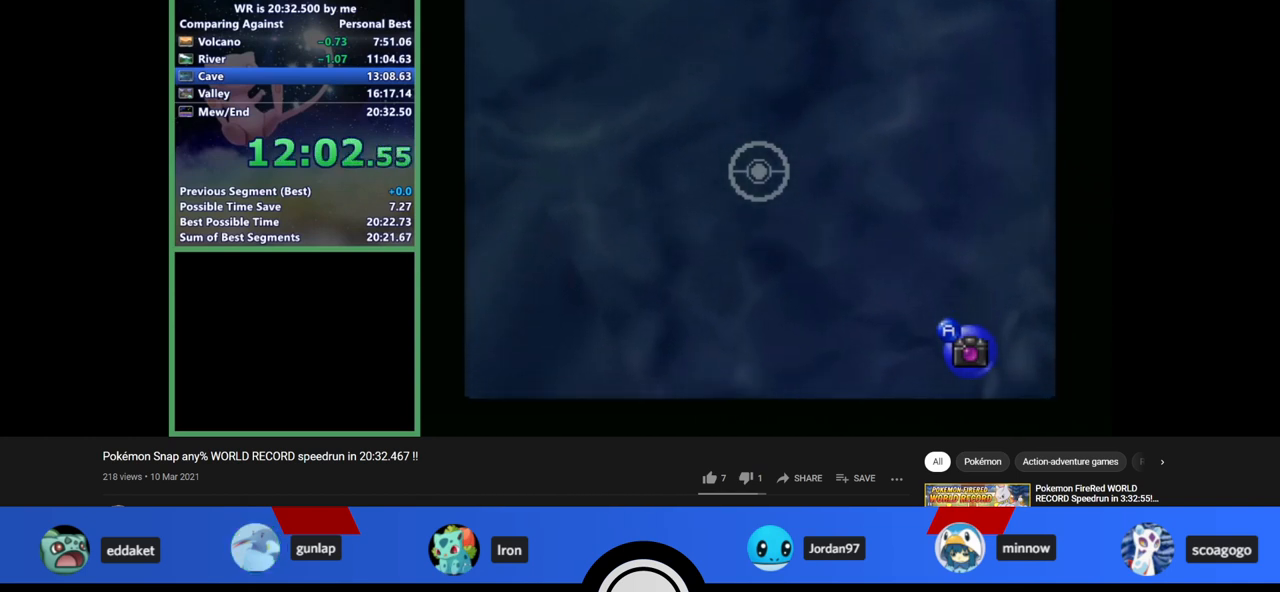
{"buttons": ["Z"], "left_stick": "center", "events": []}
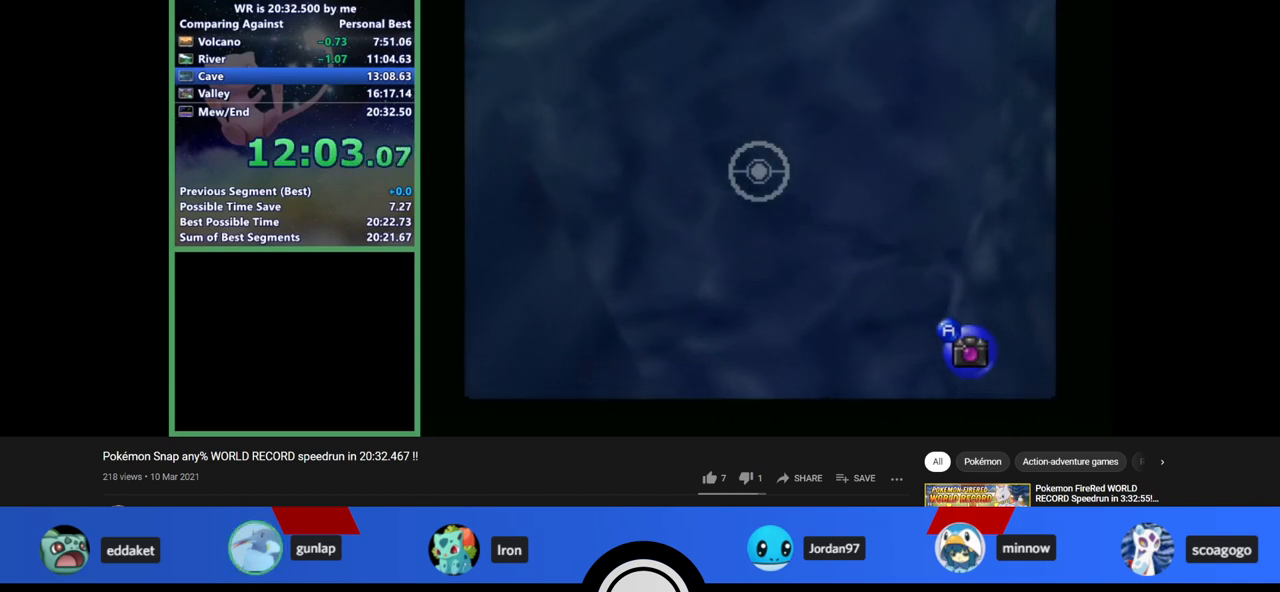
{"buttons": ["Z"], "left_stick": "center", "events": []}
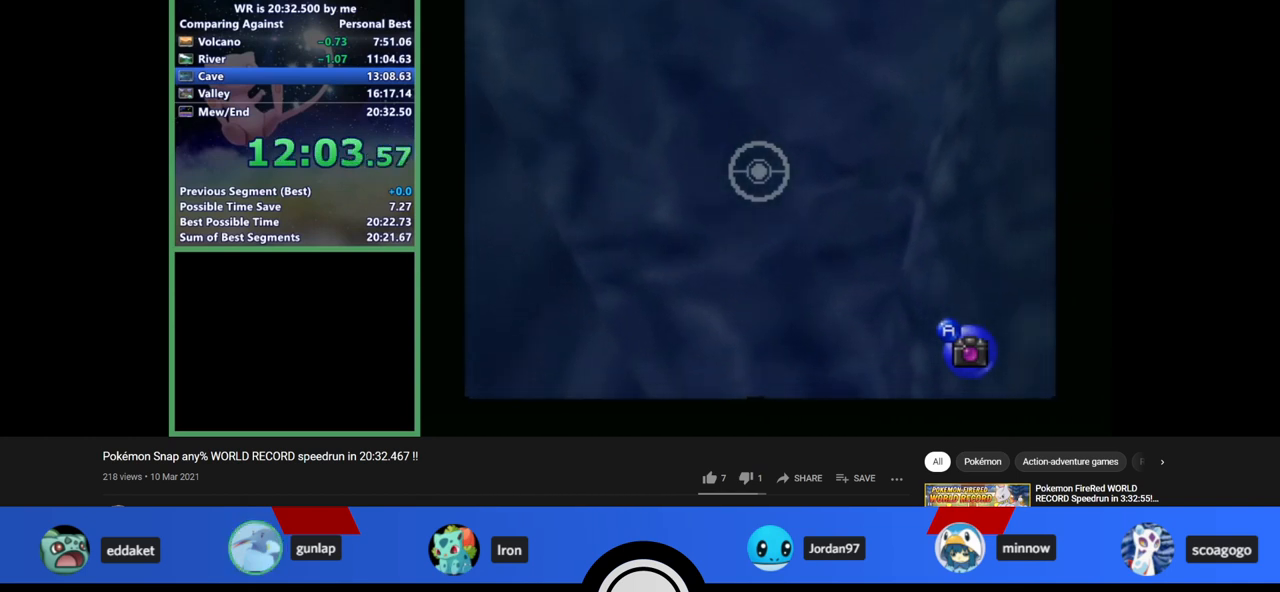
{"buttons": ["Z"], "left_stick": "center", "events": []}
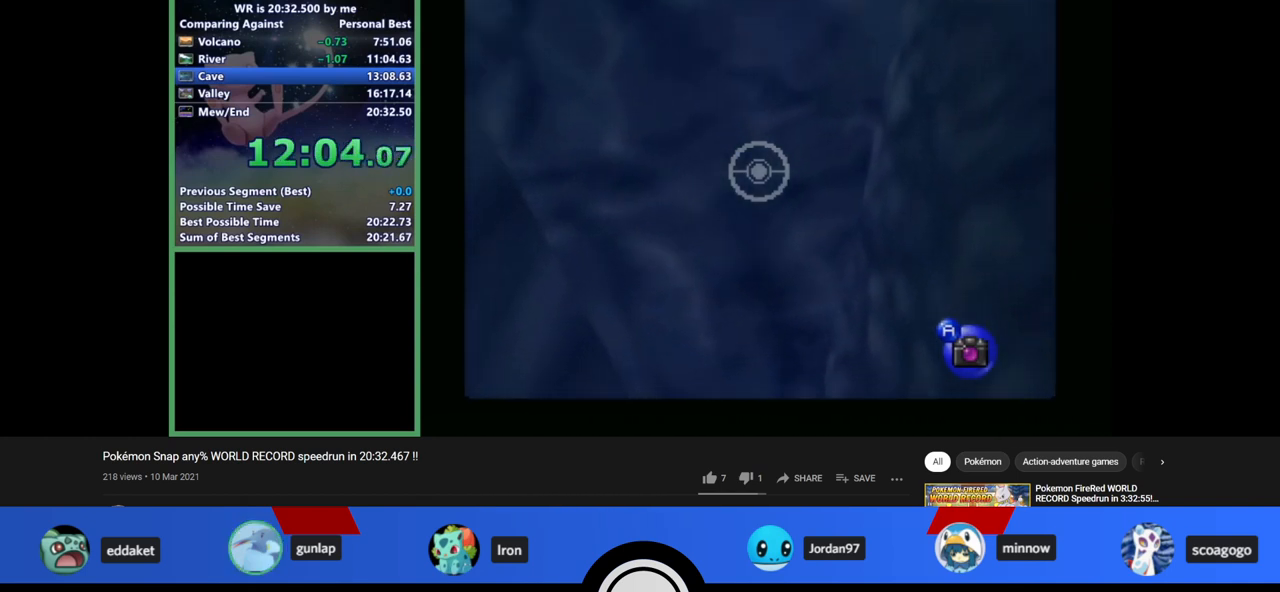
{"buttons": ["Z"], "left_stick": "center", "events": []}
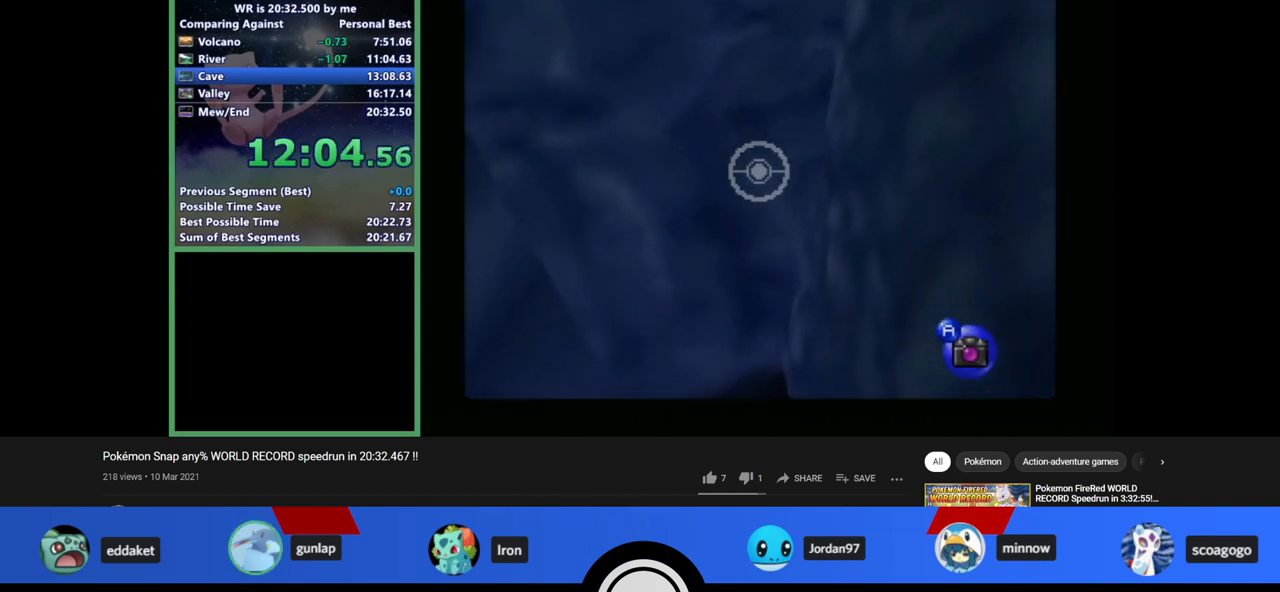
{"buttons": ["Z"], "left_stick": "center", "events": []}
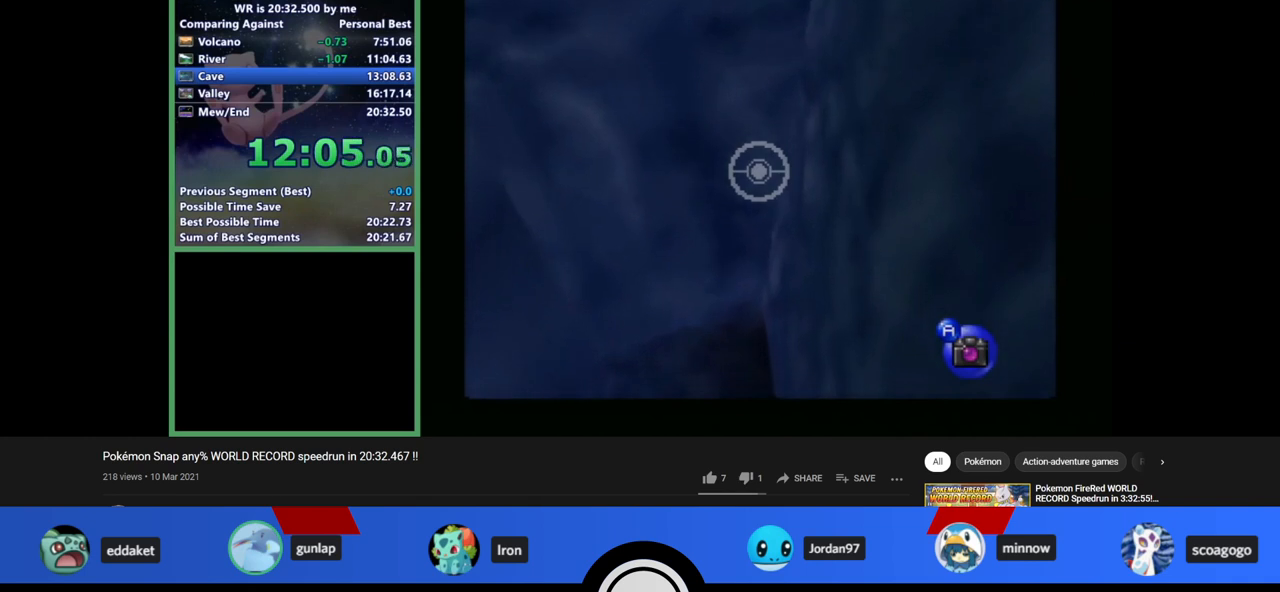
{"buttons": ["Z"], "left_stick": "center", "events": []}
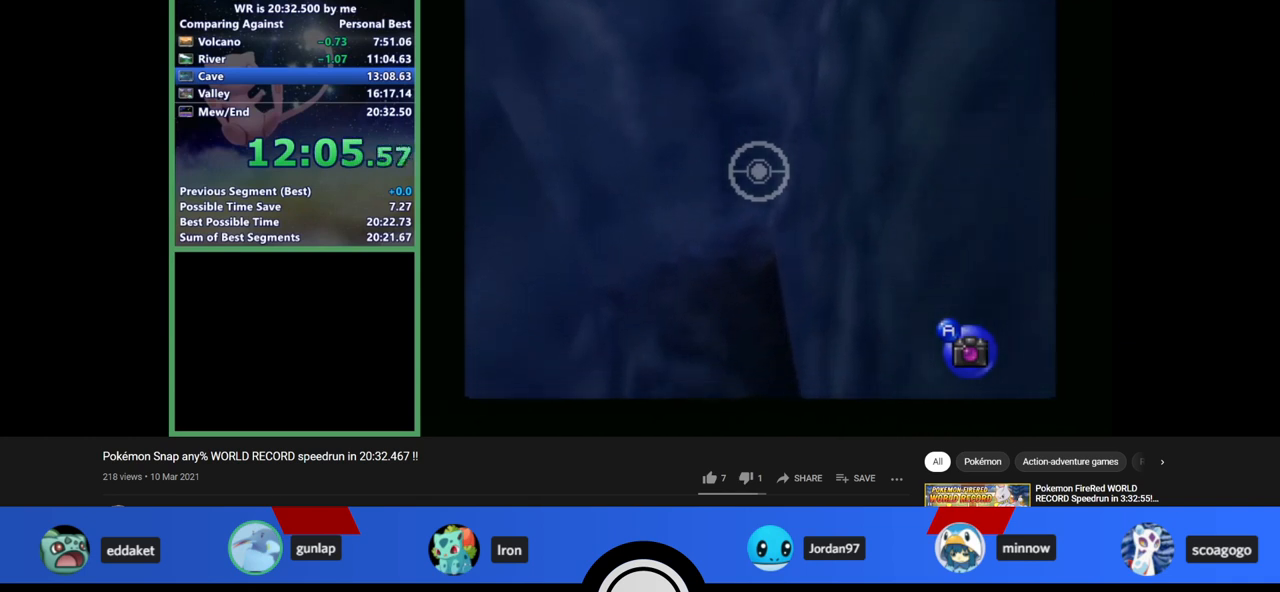
{"buttons": ["Z"], "left_stick": "right", "events": [[400, "left_stick", "right"]]}